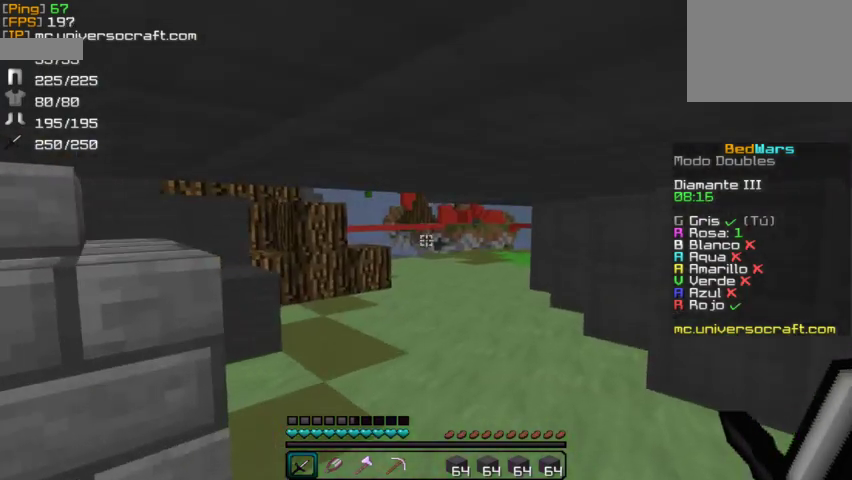
Gameplay with keyboard and mouse; each line is a JSON object with the keys and mouse buttons held at the frame after it. "events" lists presses ("down") and releases ("up") of "a", "d", "s", "w", "mouse_left" and "mouse_right" between this image and that frame as [ms after this image, input, new state], when the widget could be followed in between. "mouse_left", "mouse_right" = the "left", "right" buttons of the "mouse" list. No other keys are recorded. Fast repeated clicks can show as one long hold. Mouse movement is not recorded.
{"keys": ["w"], "mouse": [], "events": []}
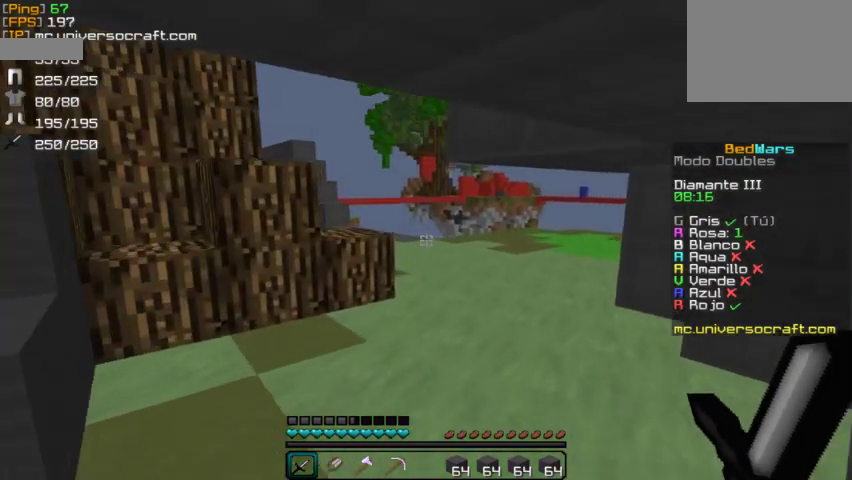
{"keys": ["w"], "mouse": [], "events": [[67, "d", "down"], [267, "d", "up"]]}
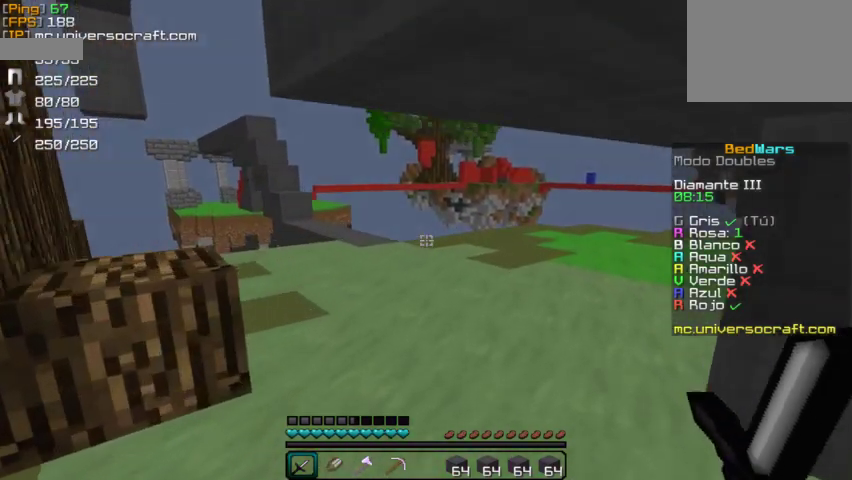
{"keys": ["w"], "mouse": [], "events": []}
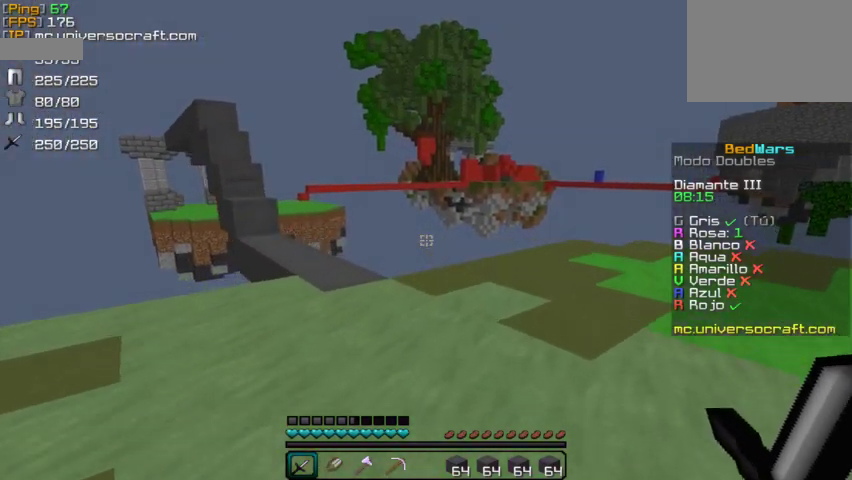
{"keys": ["w"], "mouse": [], "events": []}
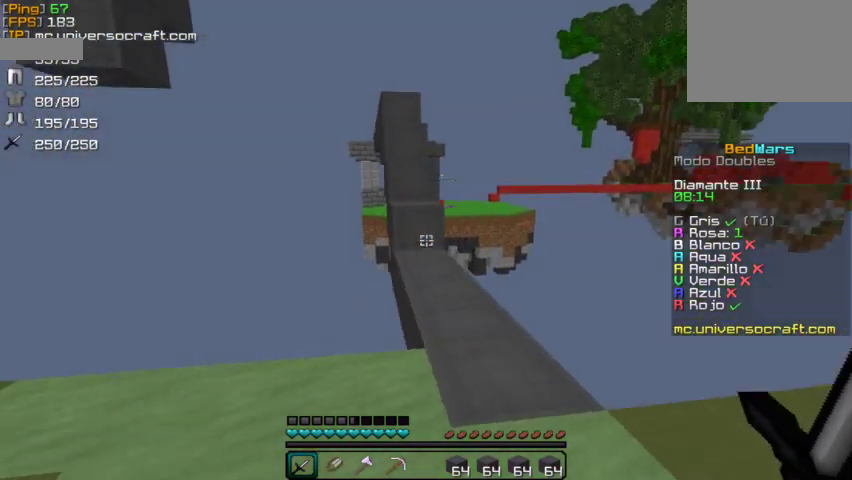
{"keys": ["w"], "mouse": [], "events": [[67, "d", "down"], [233, "d", "up"]]}
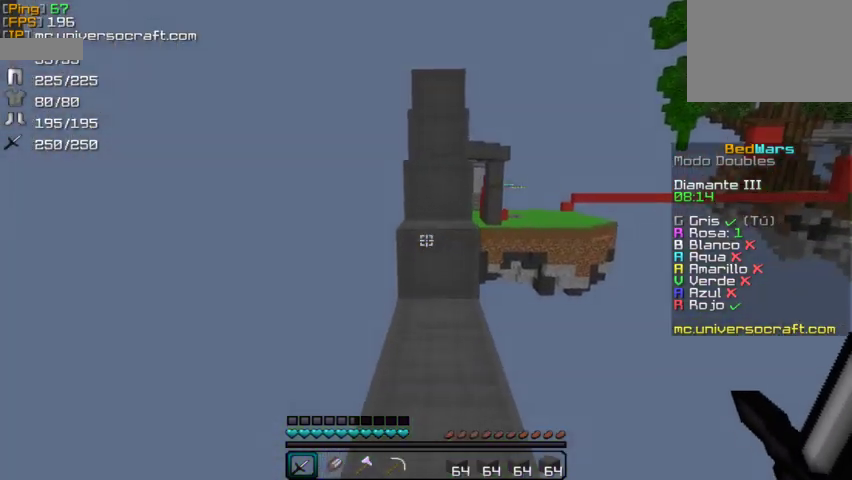
{"keys": ["w"], "mouse": [], "events": []}
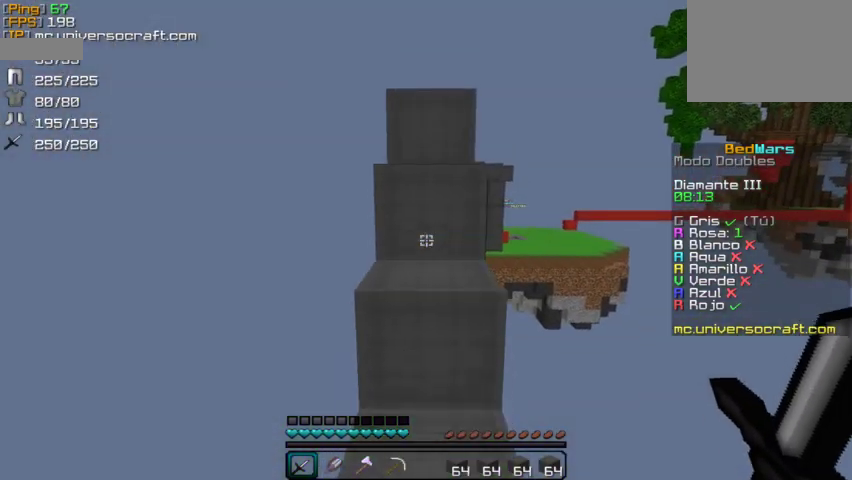
{"keys": ["w"], "mouse": [], "events": []}
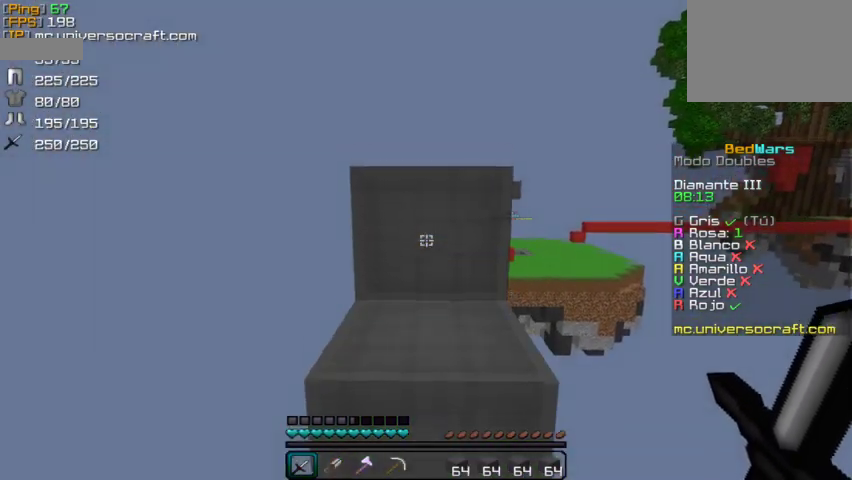
{"keys": ["w"], "mouse": [], "events": []}
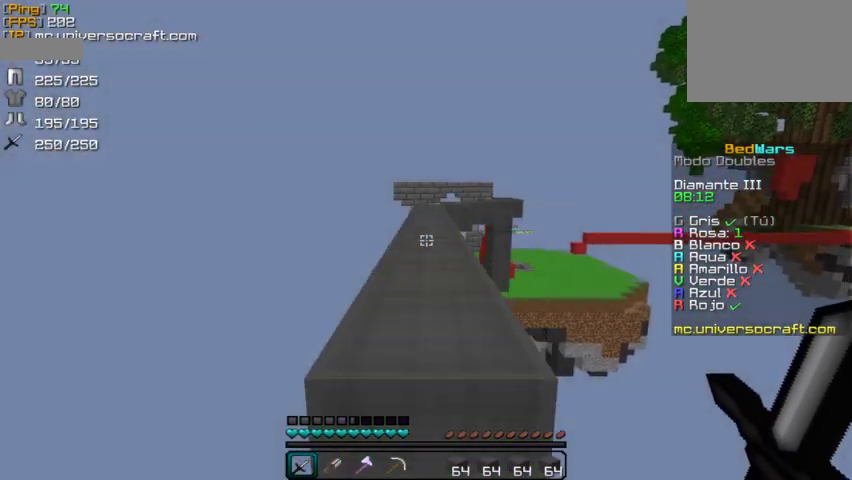
{"keys": ["w"], "mouse": [], "events": []}
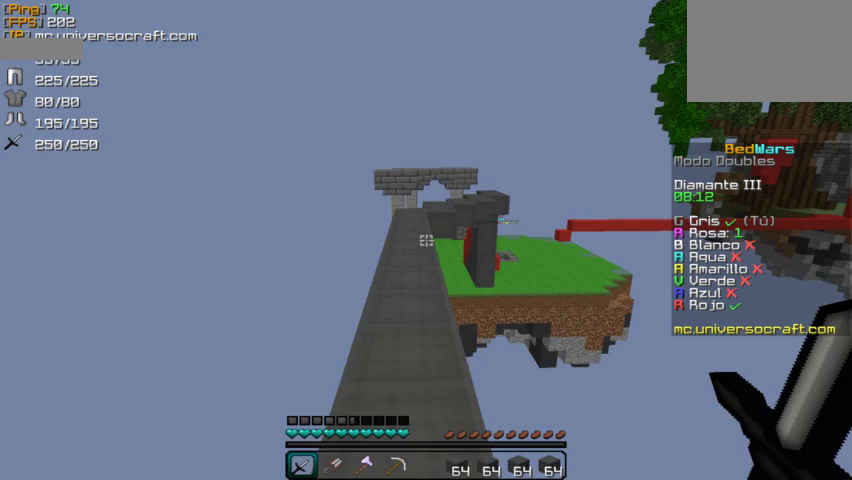
{"keys": ["w"], "mouse": [], "events": []}
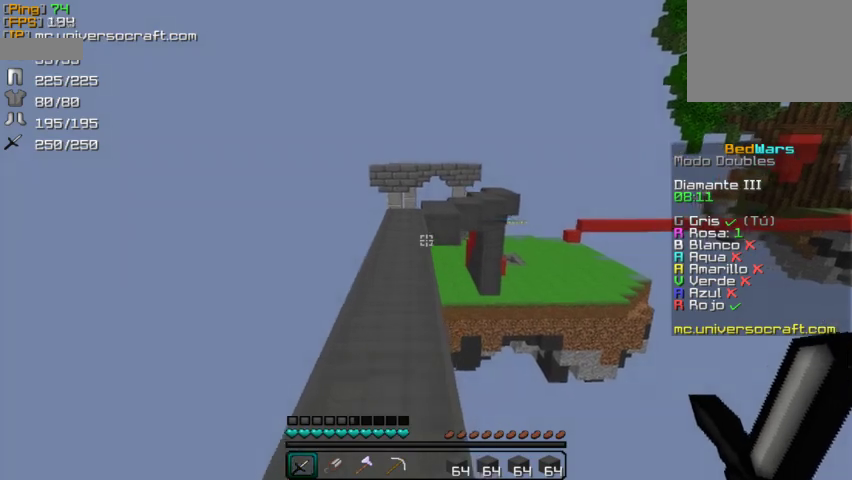
{"keys": ["w"], "mouse": [], "events": [[133, "a", "down"], [300, "a", "up"]]}
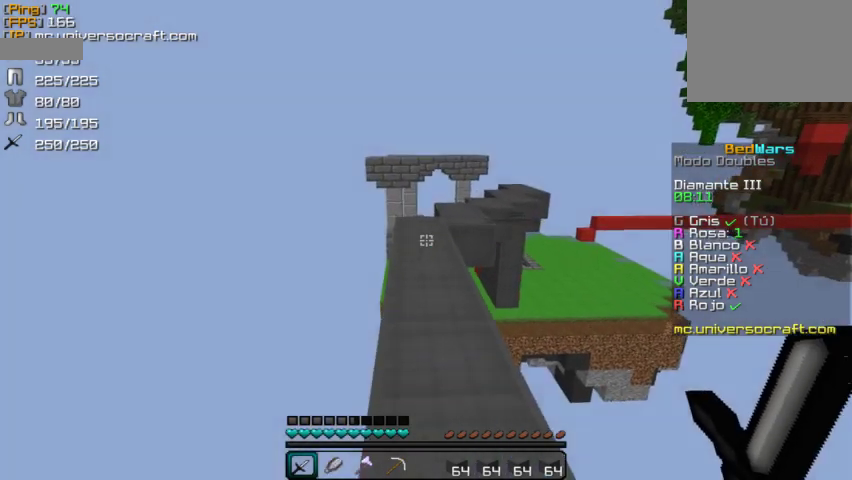
{"keys": ["w"], "mouse": [], "events": []}
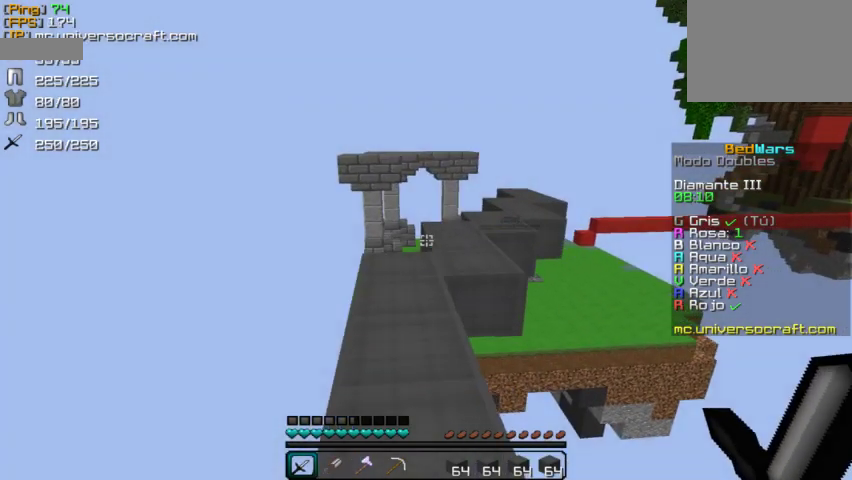
{"keys": ["w"], "mouse": [], "events": []}
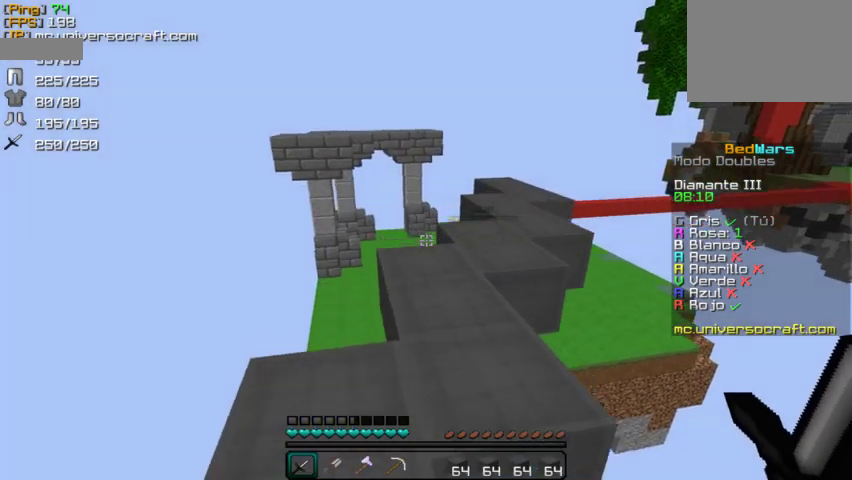
{"keys": ["w"], "mouse": [], "events": []}
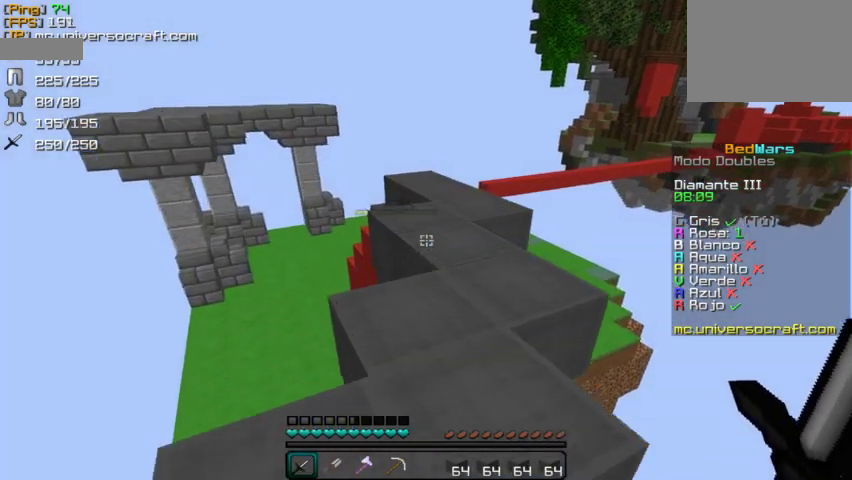
{"keys": ["w"], "mouse": [], "events": []}
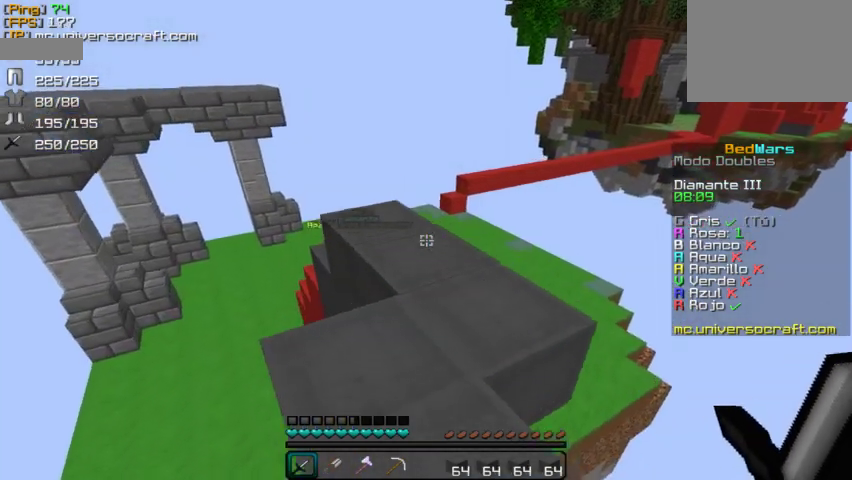
{"keys": ["w"], "mouse": [], "events": []}
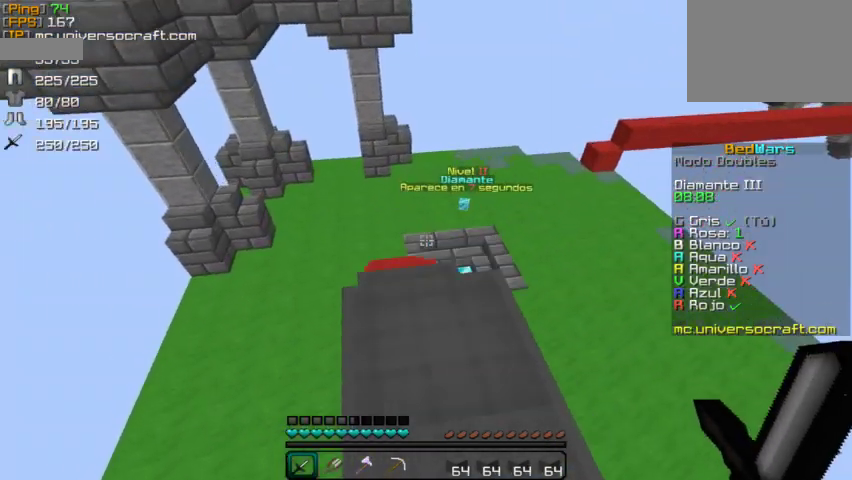
{"keys": ["w"], "mouse": [], "events": []}
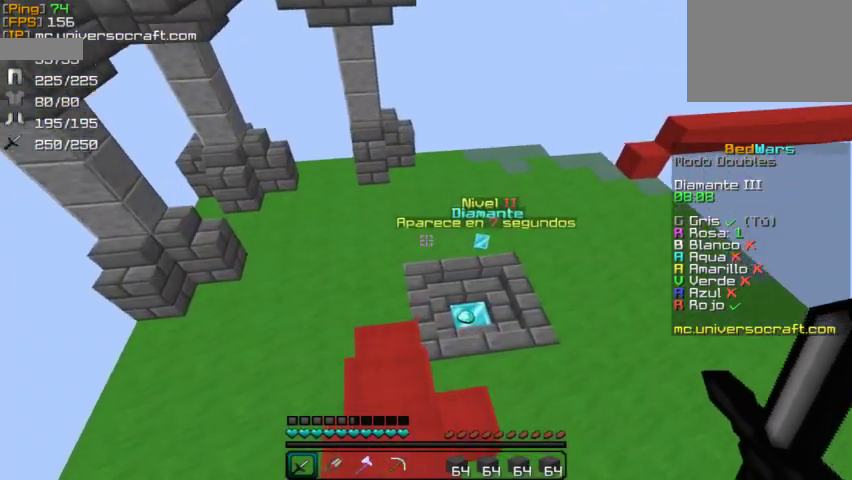
{"keys": ["w"], "mouse": [], "events": [[67, "a", "down"], [200, "a", "up"]]}
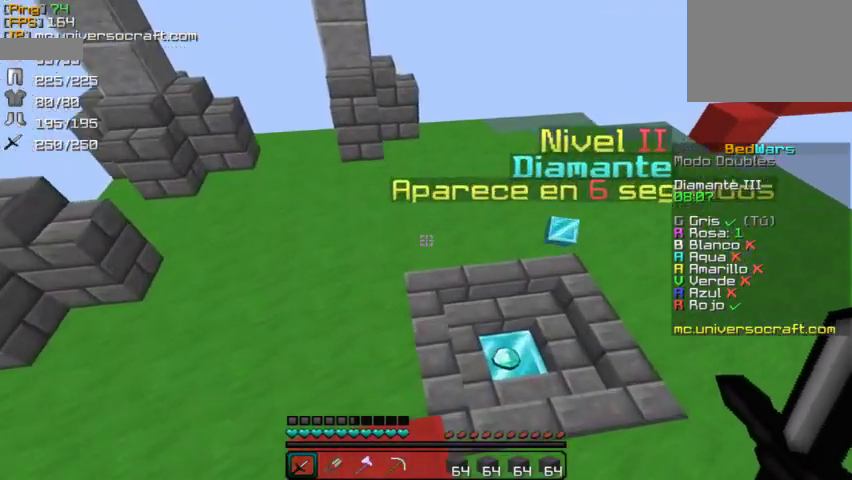
{"keys": ["w"], "mouse": [], "events": []}
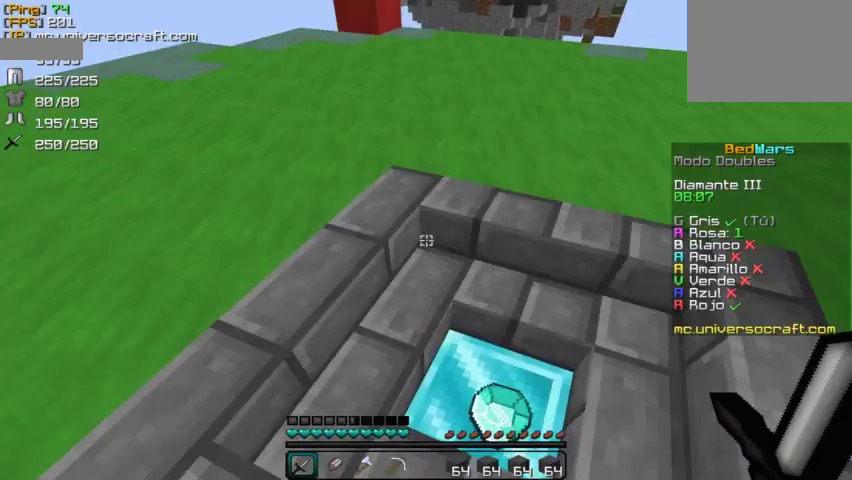
{"keys": [], "mouse": [], "events": [[167, "w", "up"]]}
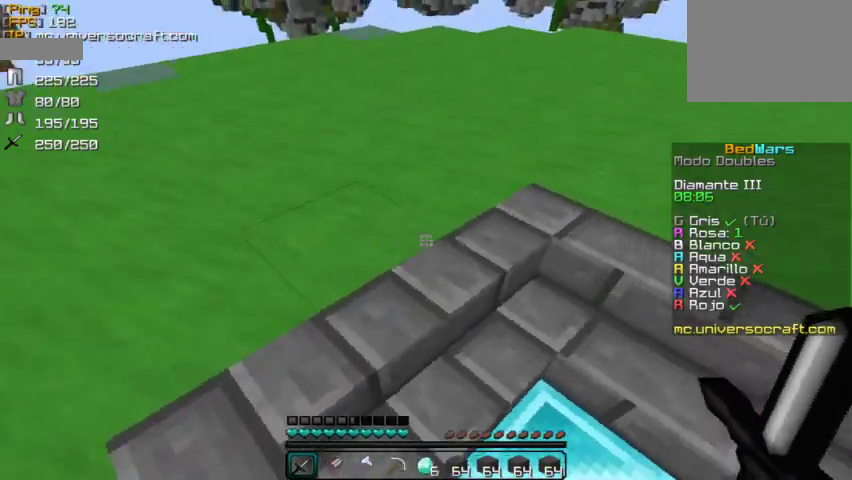
{"keys": [], "mouse": [], "events": [[100, "d", "down"], [200, "d", "up"]]}
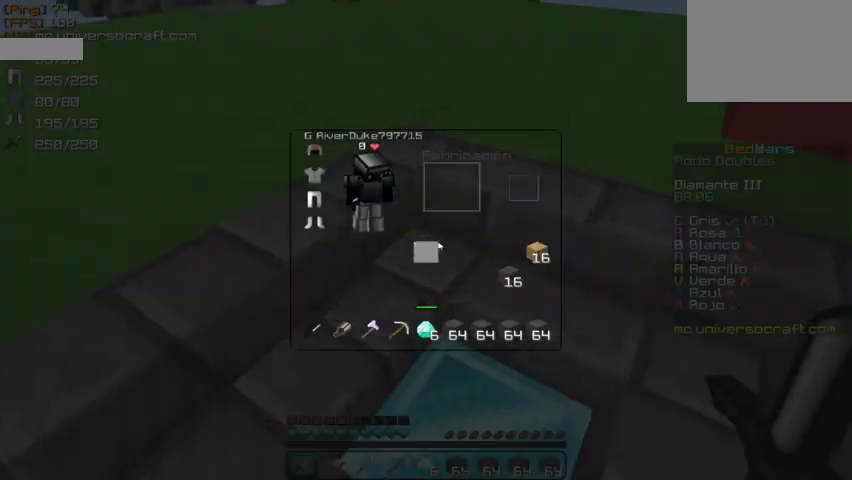
{"keys": ["d", "w"], "mouse": [], "events": [[267, "w", "down"], [367, "d", "down"]]}
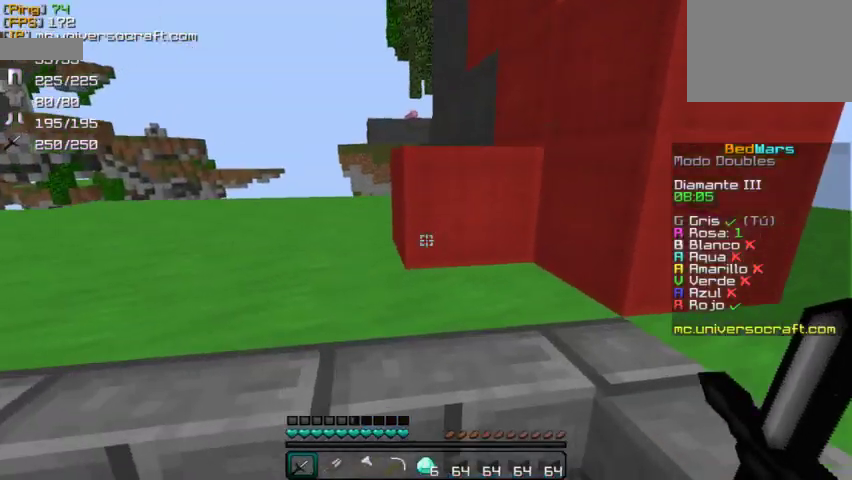
{"keys": ["d"], "mouse": [], "events": [[67, "d", "up"], [200, "d", "down"], [333, "w", "up"]]}
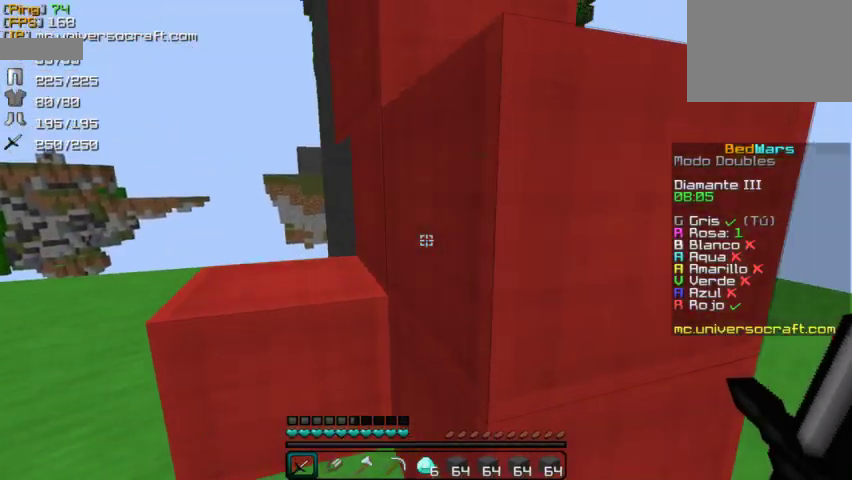
{"keys": [], "mouse": [], "events": [[100, "d", "up"], [367, "d", "down"], [400, "d", "up"]]}
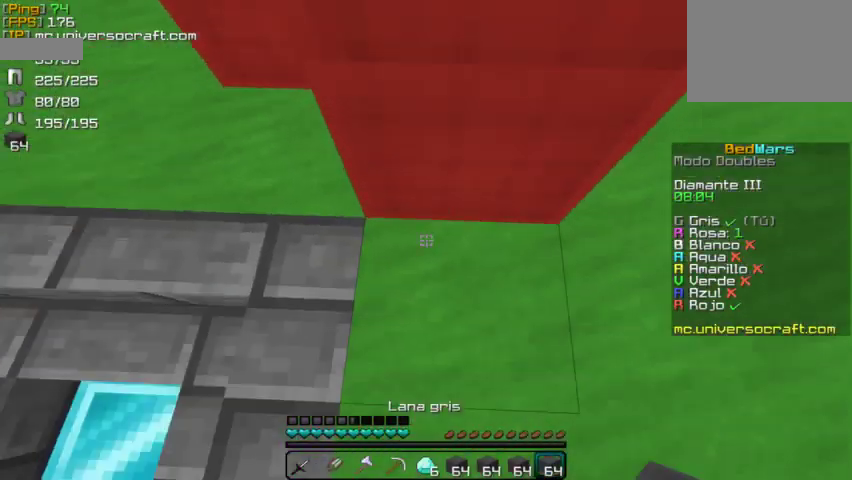
{"keys": ["w"], "mouse": [], "events": [[33, "s", "down"], [133, "s", "up"], [400, "mouse_right", "down"], [467, "w", "down"], [500, "mouse_right", "up"]]}
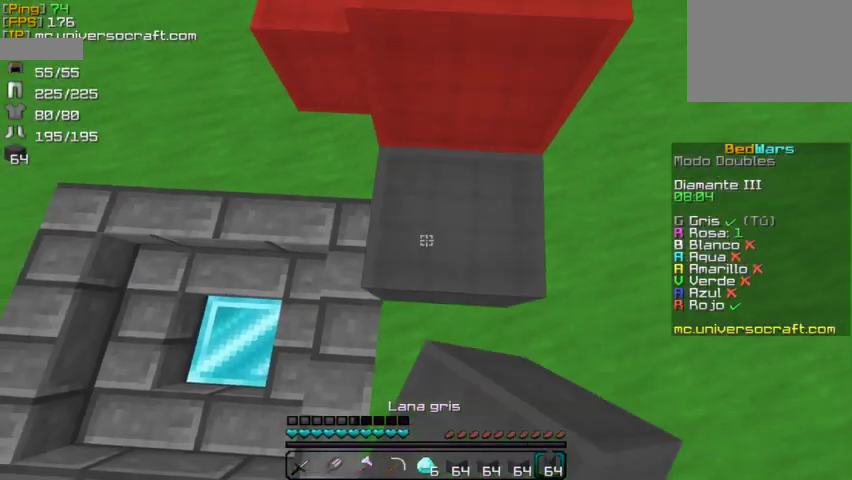
{"keys": [], "mouse": [], "events": [[200, "w", "up"]]}
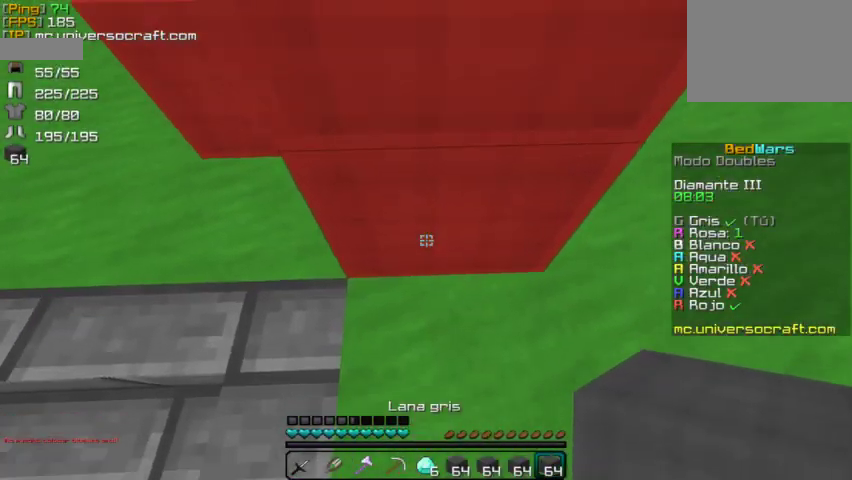
{"keys": ["s"], "mouse": ["right"], "events": [[233, "mouse_right", "down"], [333, "mouse_right", "up"], [367, "s", "down"], [433, "mouse_right", "down"]]}
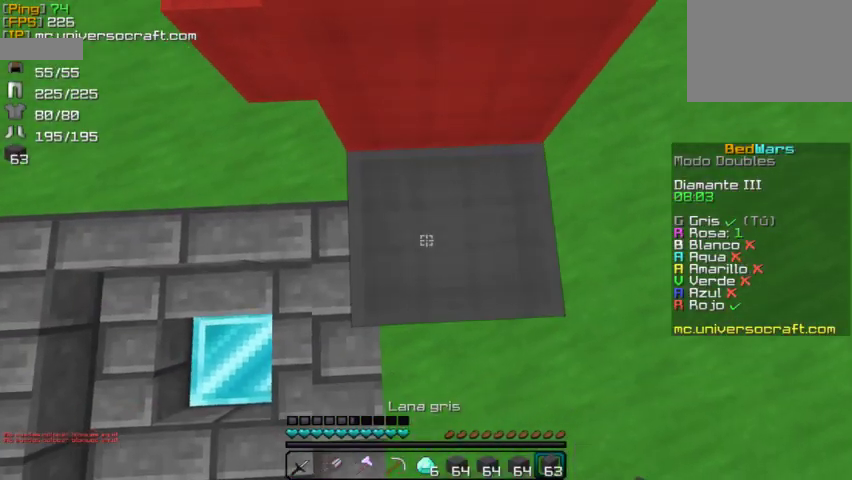
{"keys": ["d", "w"], "mouse": [], "events": [[33, "mouse_right", "up"], [100, "s", "up"], [233, "d", "down"], [400, "w", "down"]]}